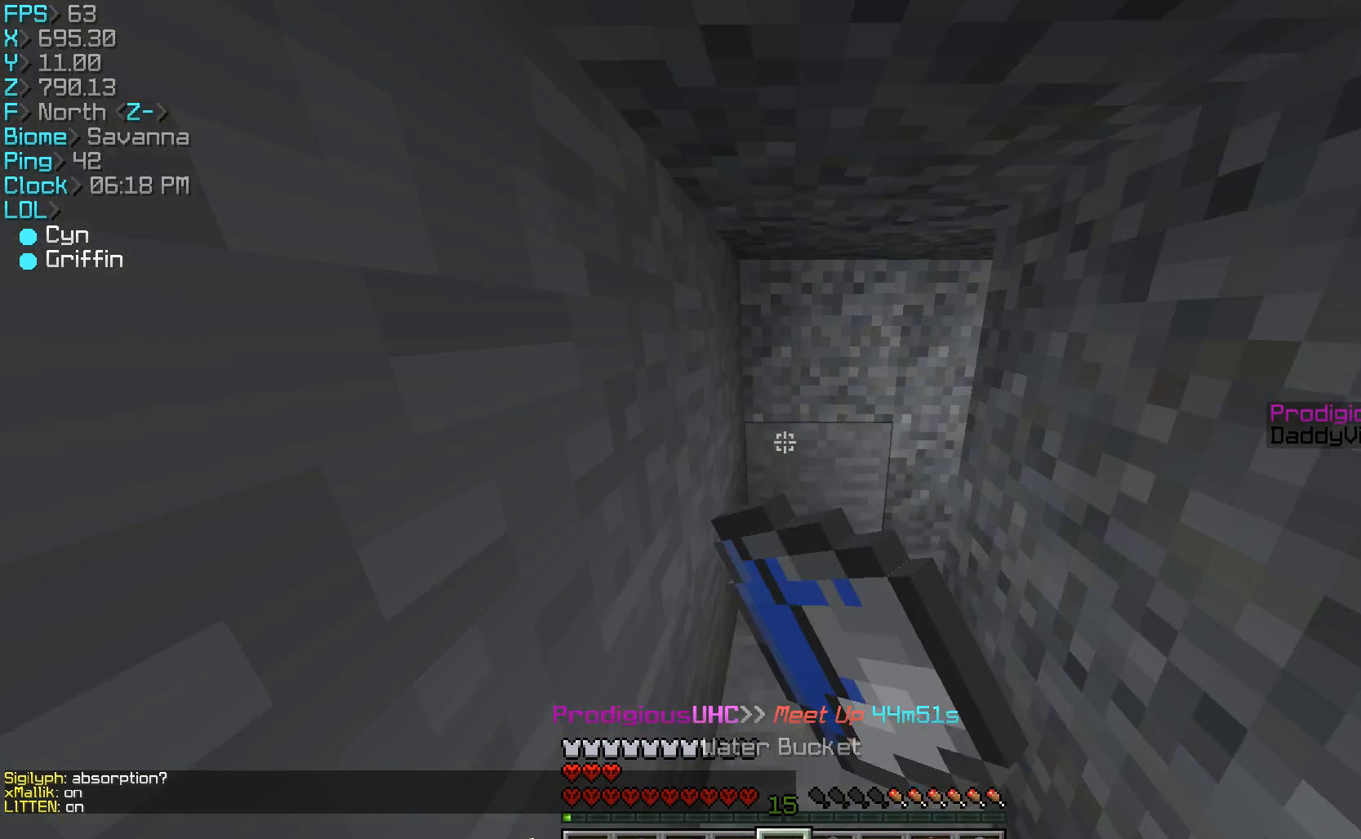
Gameplay with keyboard and mouse; each line is a JSON object with the keys and mouse buttons held at the frame after it. "events" lists presses ("down") and releases ("up") of "a", "d", "s", "w", "mouse_left" and "mouse_right" between this image and that frame as [ms after this image, input, new state], when the widget could be followed in between. "mouse_left", "mouse_right" = the "left", "right" buttons of the "mouse" list. No other keys are recorded. Fast repeated clicks can show as one long hold. Mouse movement is not recorded.
{"keys": ["w"], "mouse": ["left"], "events": [[267, "a", "down"], [400, "a", "up"], [433, "mouse_left", "down"]]}
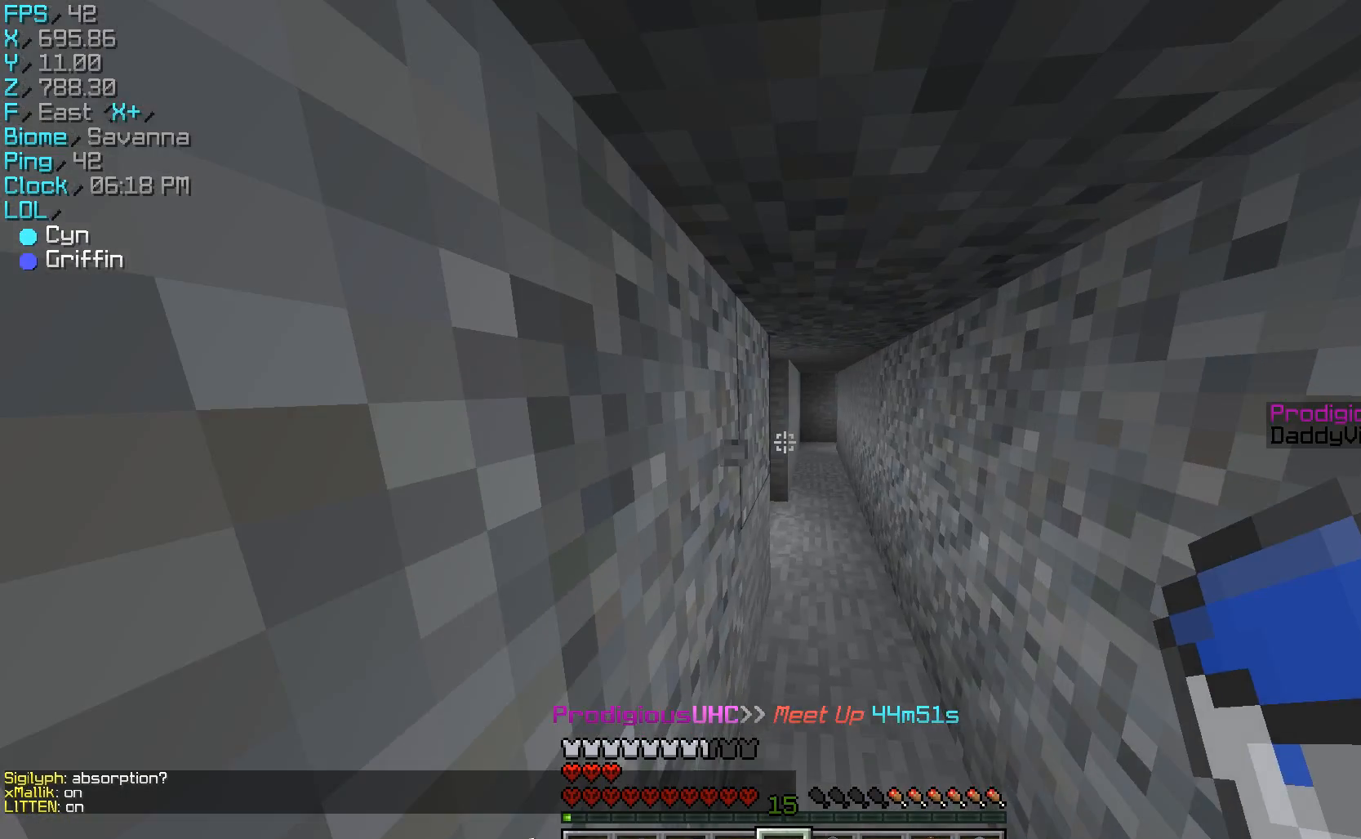
{"keys": ["w"], "mouse": [], "events": [[100, "mouse_left", "up"]]}
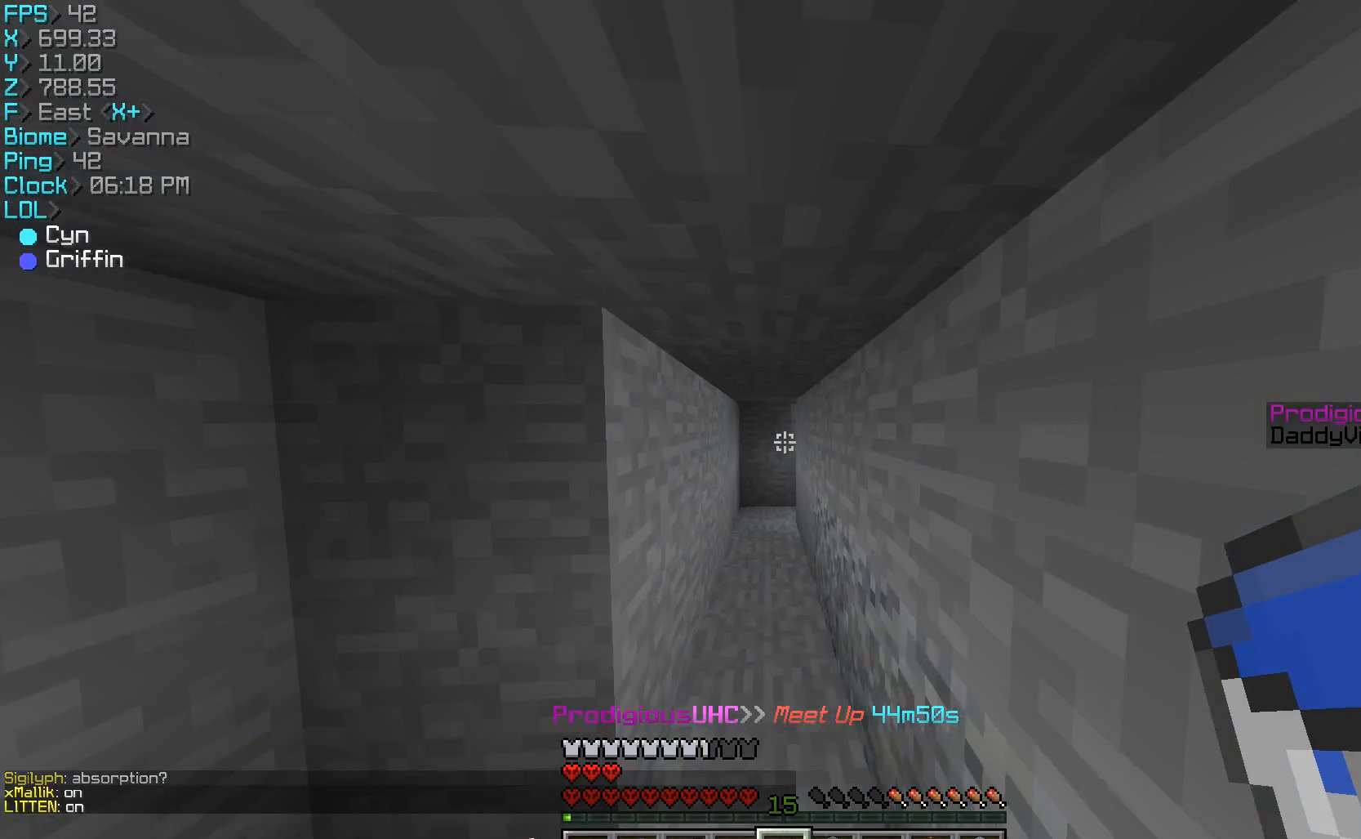
{"keys": ["w"], "mouse": [], "events": []}
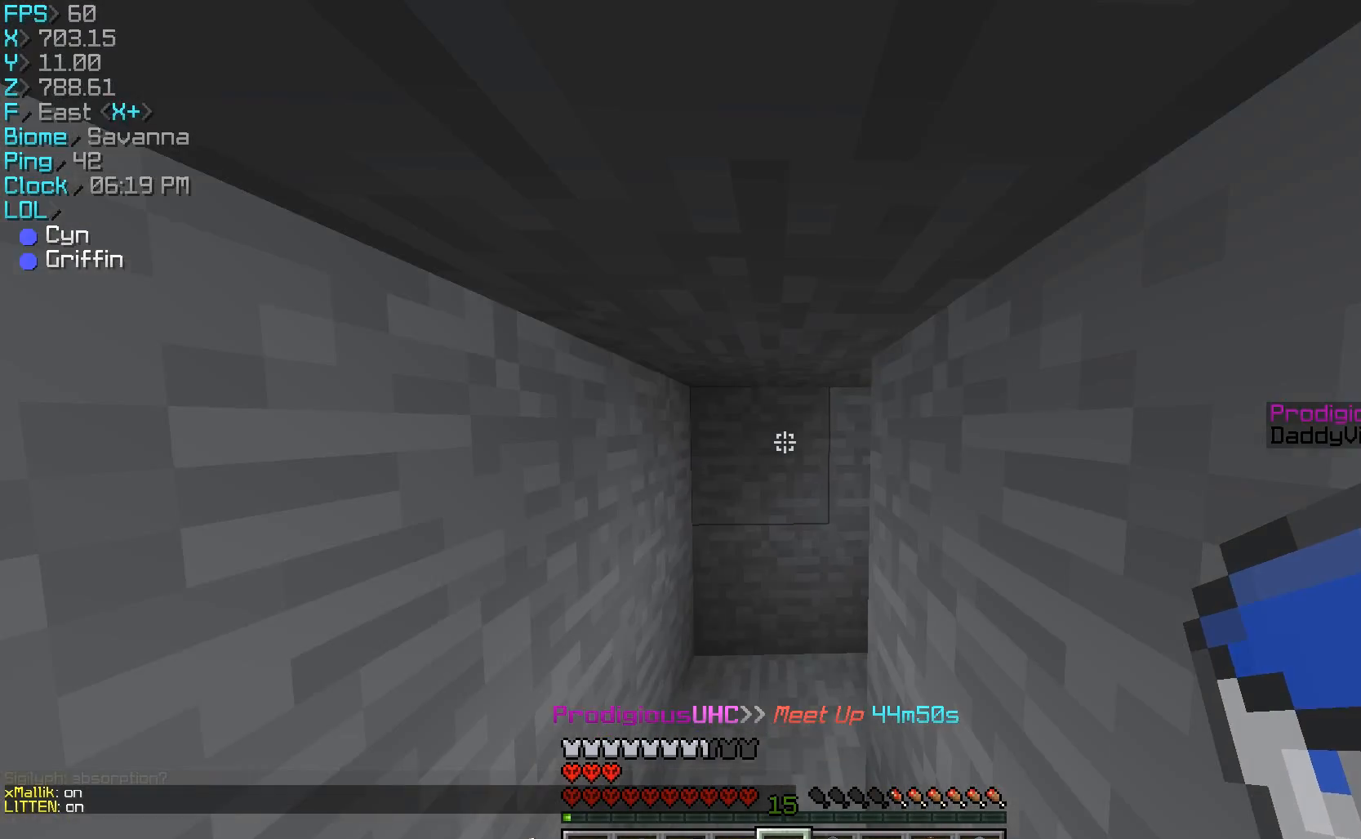
{"keys": ["w"], "mouse": [], "events": [[67, "a", "down"], [267, "a", "up"], [267, "d", "down"], [267, "mouse_left", "down"], [433, "d", "up"], [433, "mouse_left", "up"]]}
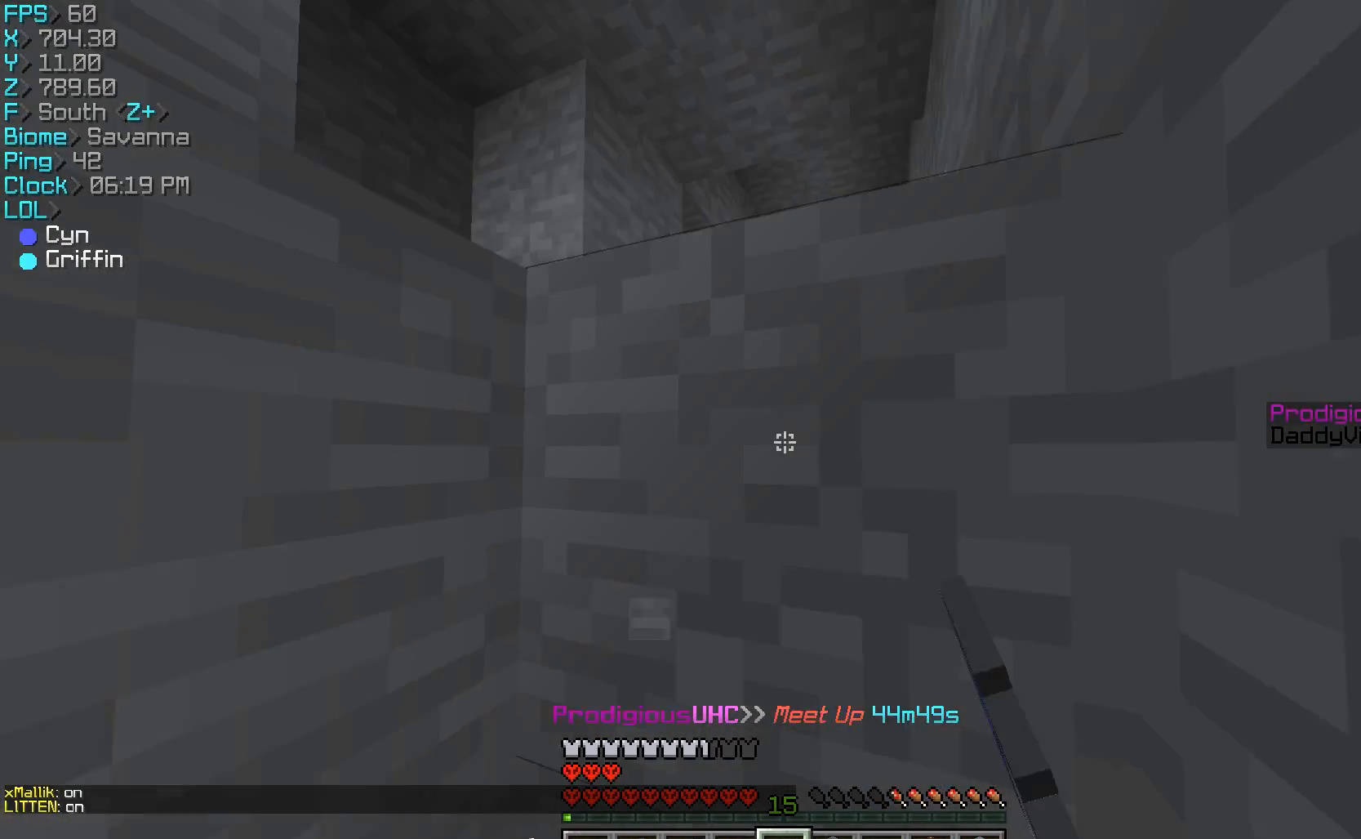
{"keys": ["w"], "mouse": ["right"], "events": [[433, "mouse_right", "down"]]}
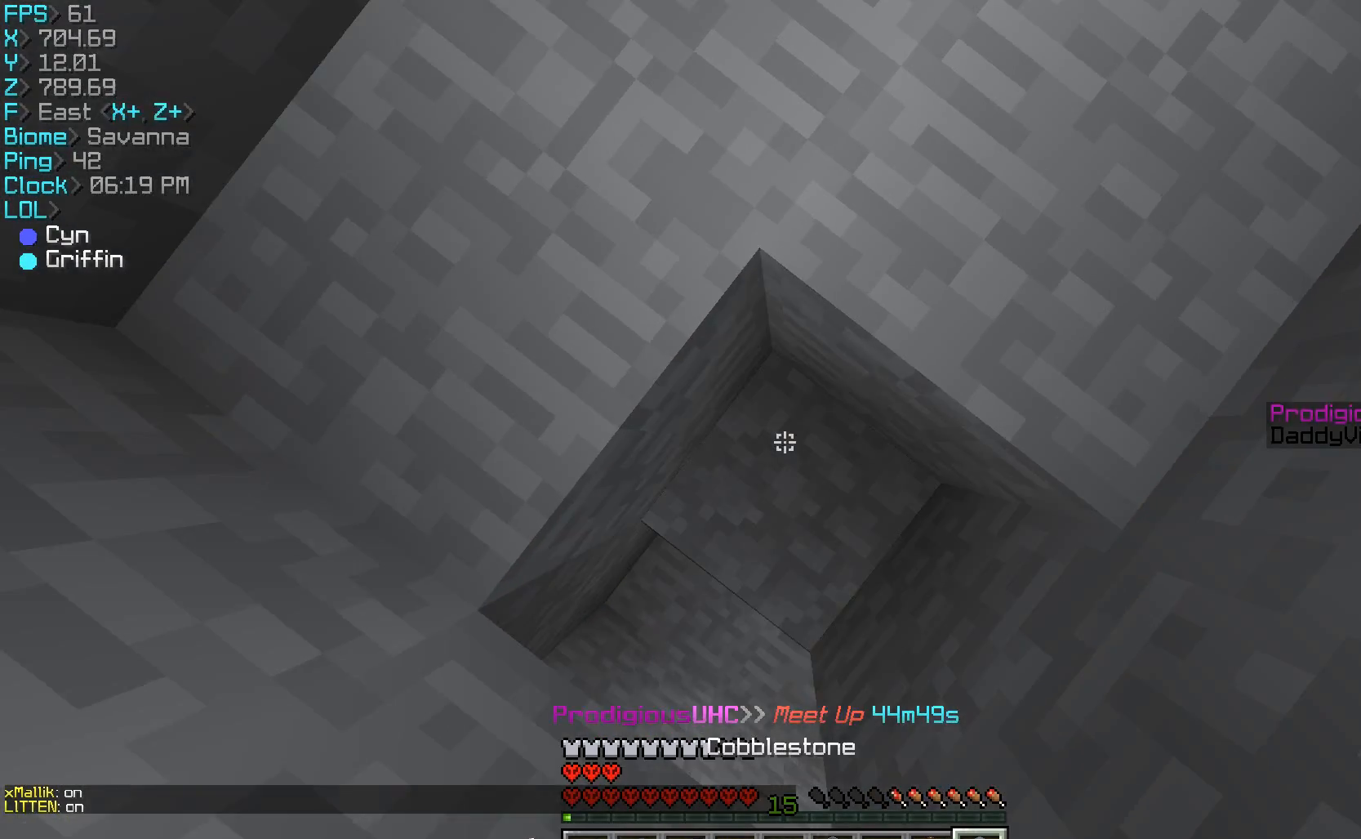
{"keys": ["w"], "mouse": ["left"], "events": [[67, "mouse_right", "up"], [267, "mouse_left", "down"], [433, "mouse_left", "up"], [467, "mouse_left", "down"]]}
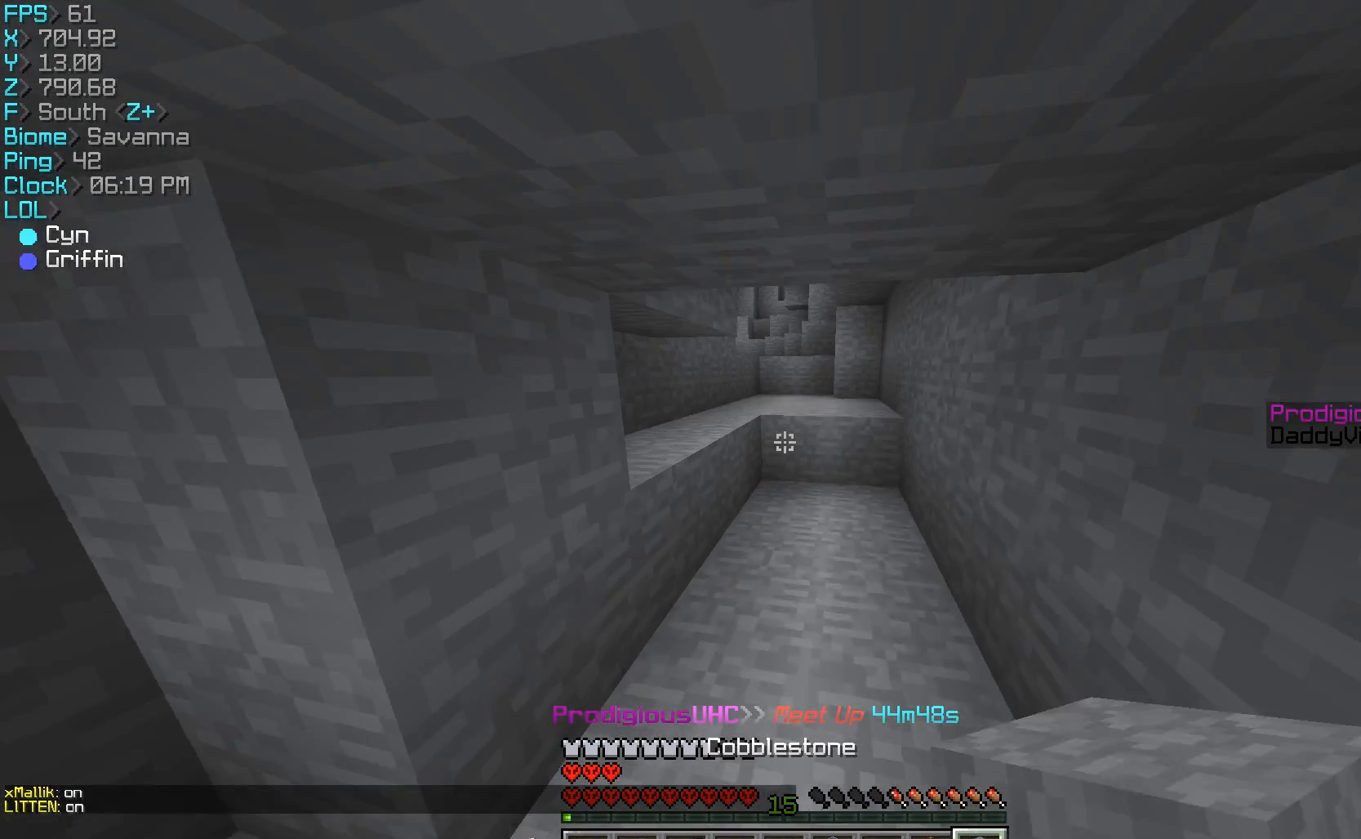
{"keys": ["w"], "mouse": [], "events": [[167, "mouse_left", "up"]]}
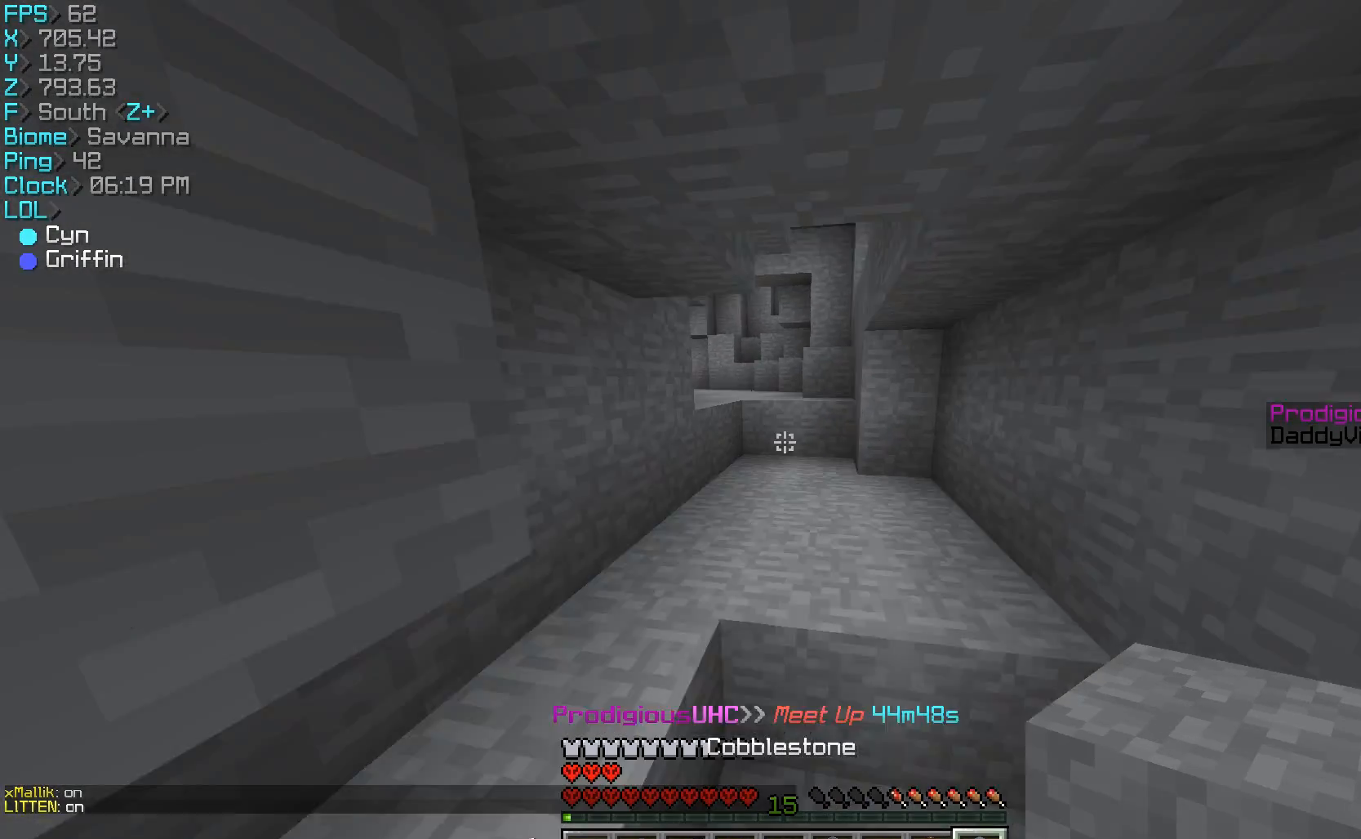
{"keys": ["w"], "mouse": [], "events": [[33, "mouse_left", "down"], [133, "mouse_left", "up"]]}
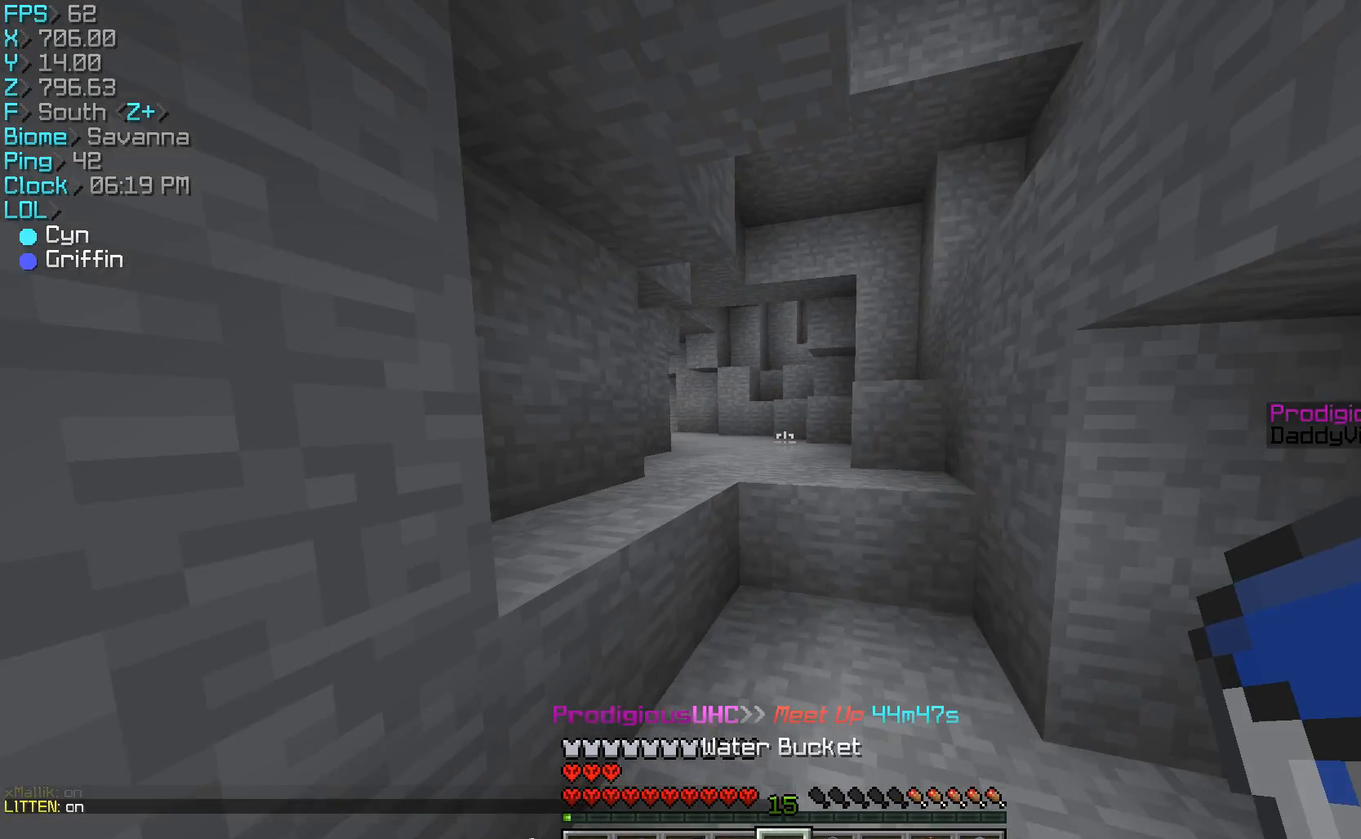
{"keys": ["a", "s"], "mouse": [], "events": [[200, "a", "down"], [200, "w", "up"], [467, "s", "down"]]}
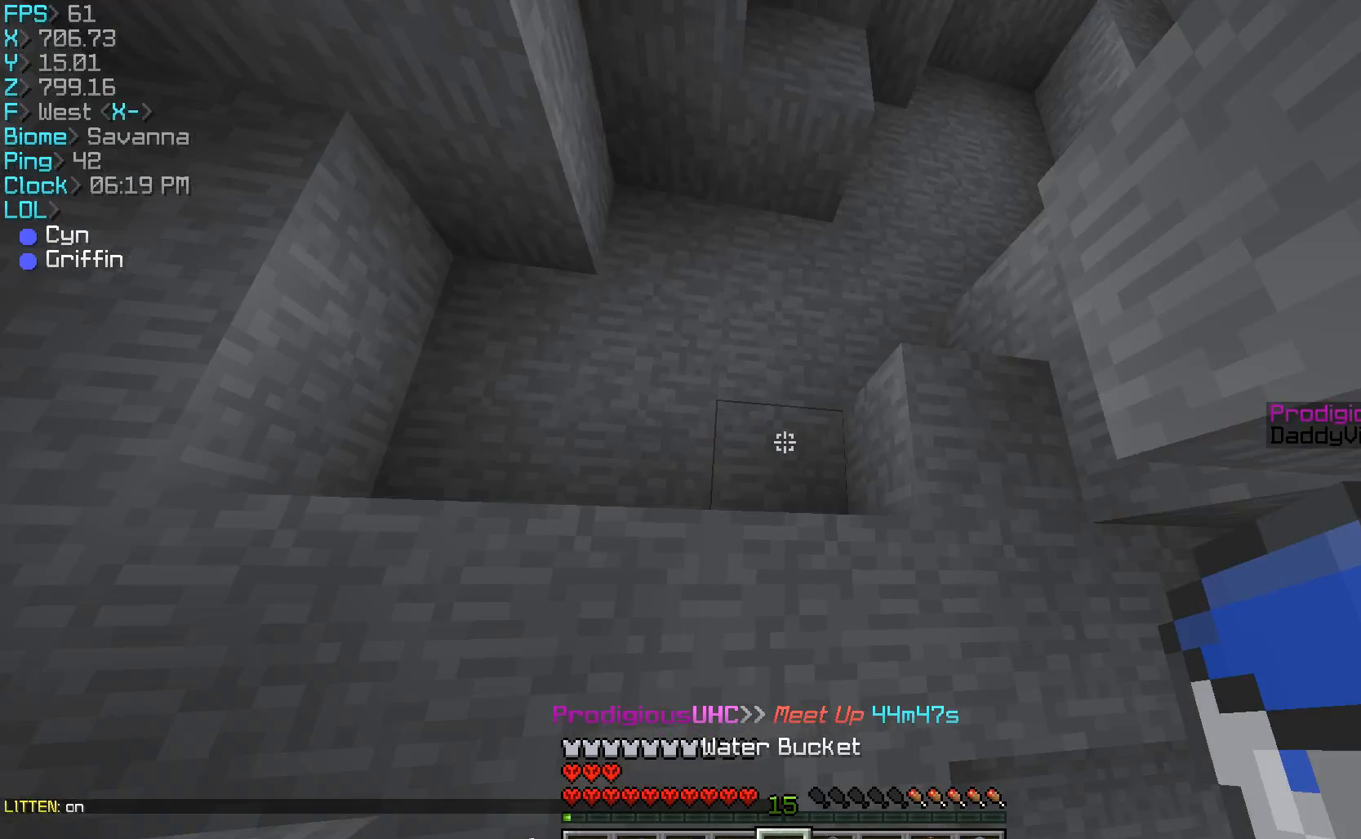
{"keys": ["a", "w"], "mouse": [], "events": [[100, "a", "up"], [100, "s", "up"], [367, "a", "down"], [367, "w", "down"]]}
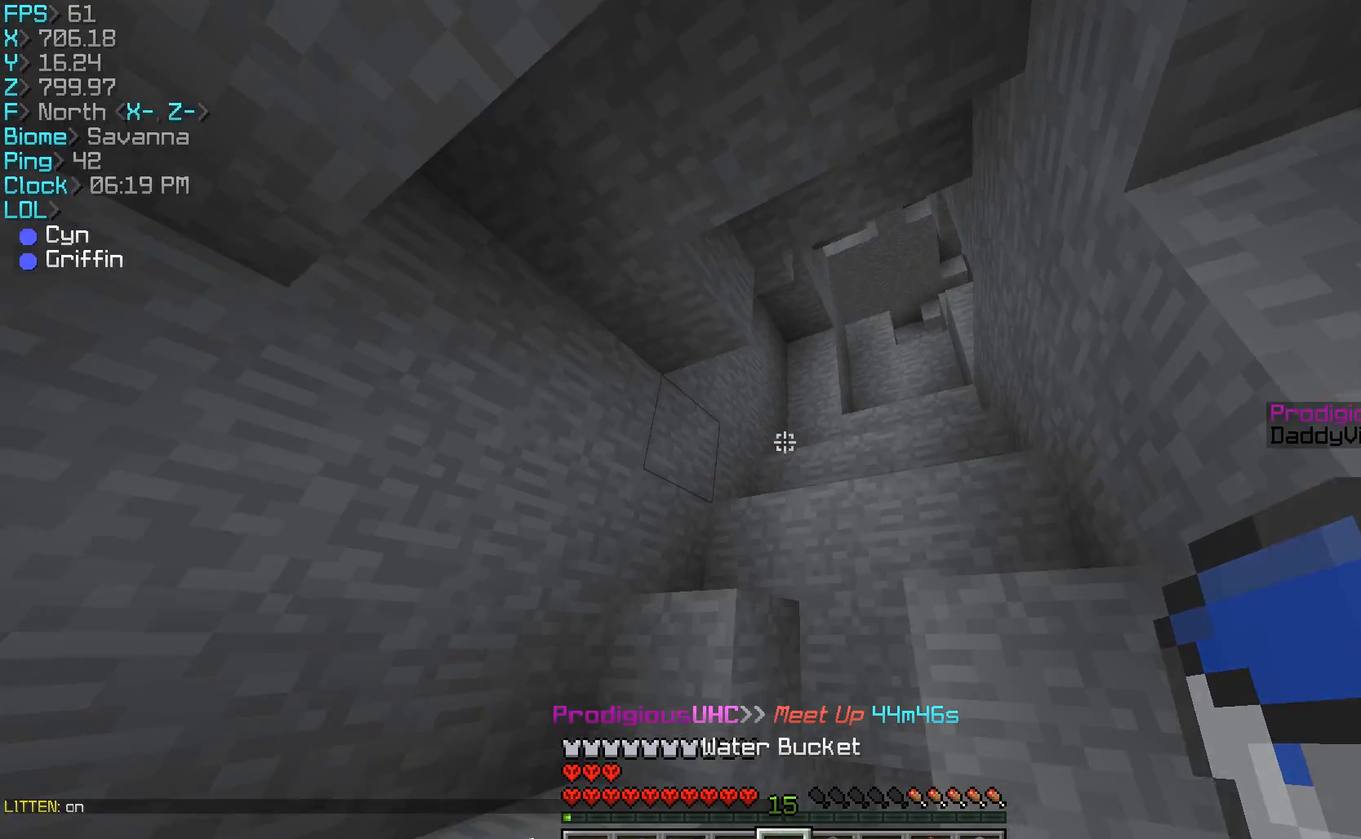
{"keys": ["a", "w"], "mouse": [], "events": [[100, "w", "up"], [267, "w", "down"]]}
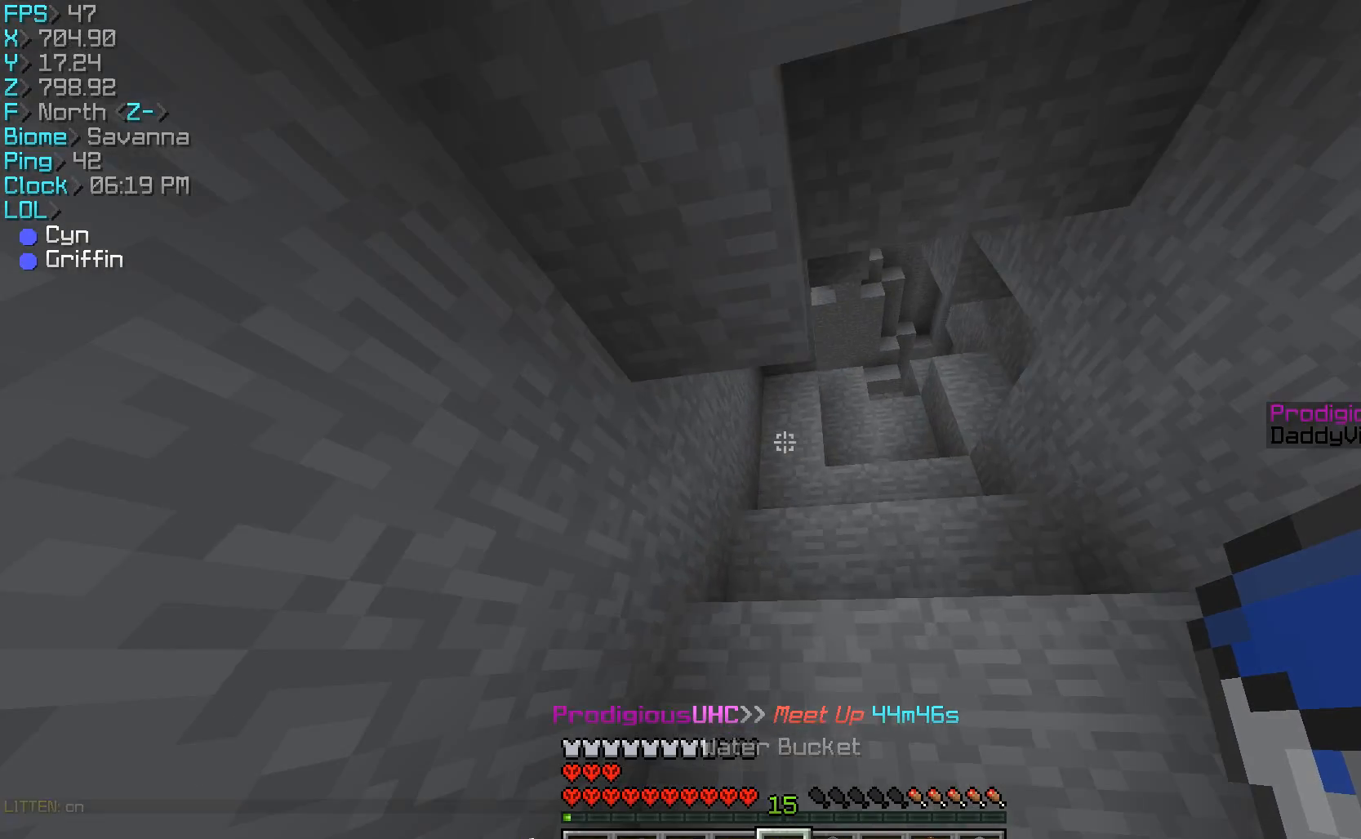
{"keys": ["w"], "mouse": [], "events": [[167, "a", "up"]]}
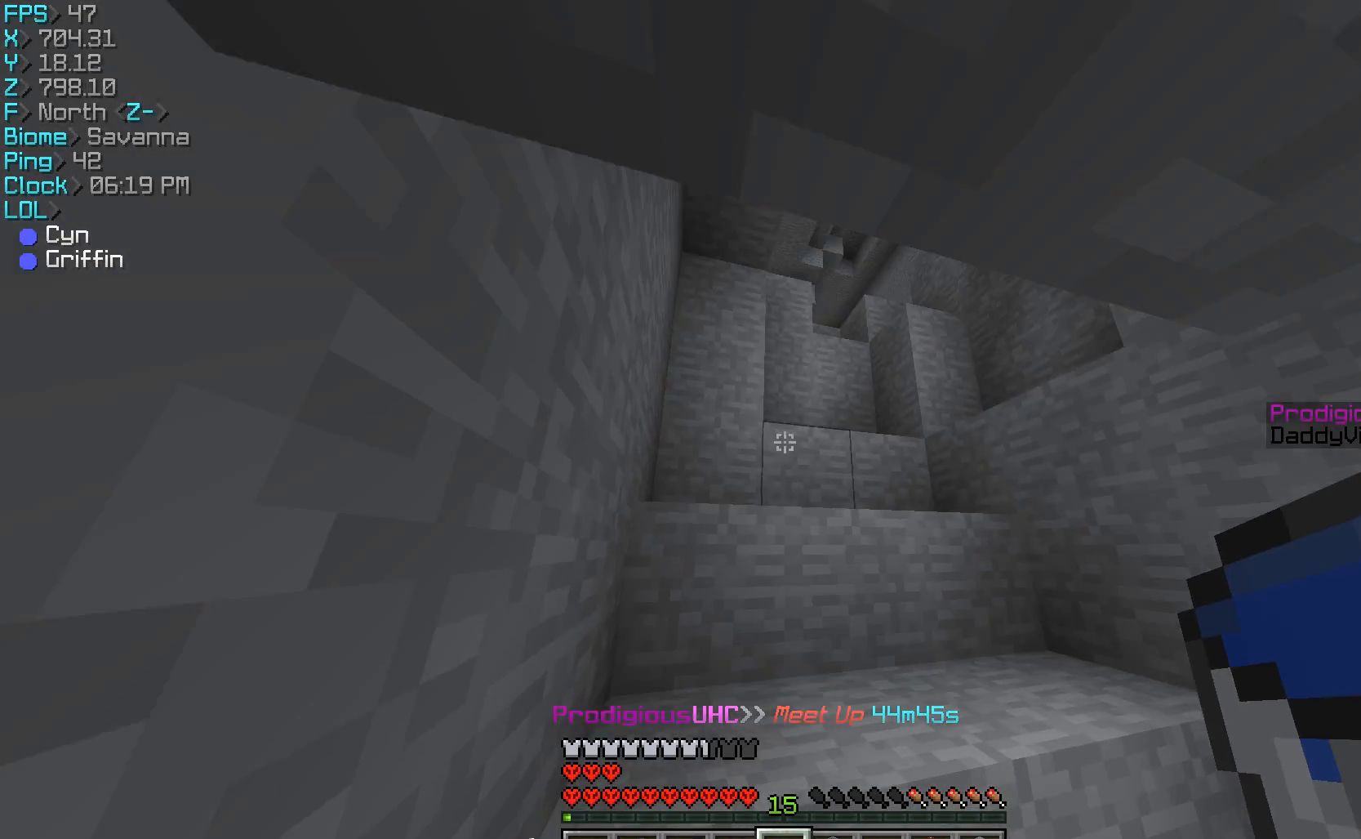
{"keys": ["w"], "mouse": [], "events": []}
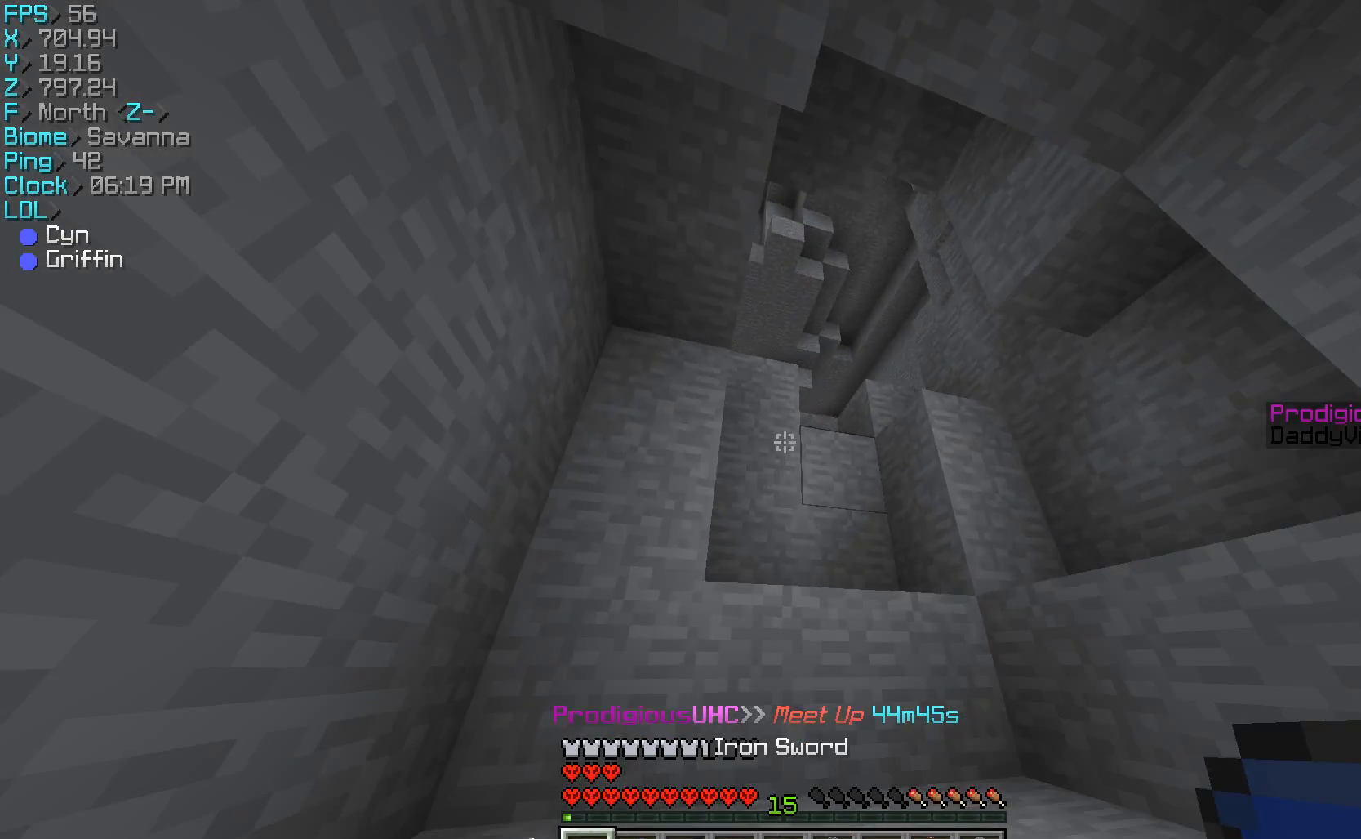
{"keys": ["s"], "mouse": [], "events": [[33, "d", "down"], [33, "w", "up"], [67, "d", "up"], [367, "a", "down"], [367, "s", "down"], [433, "a", "up"]]}
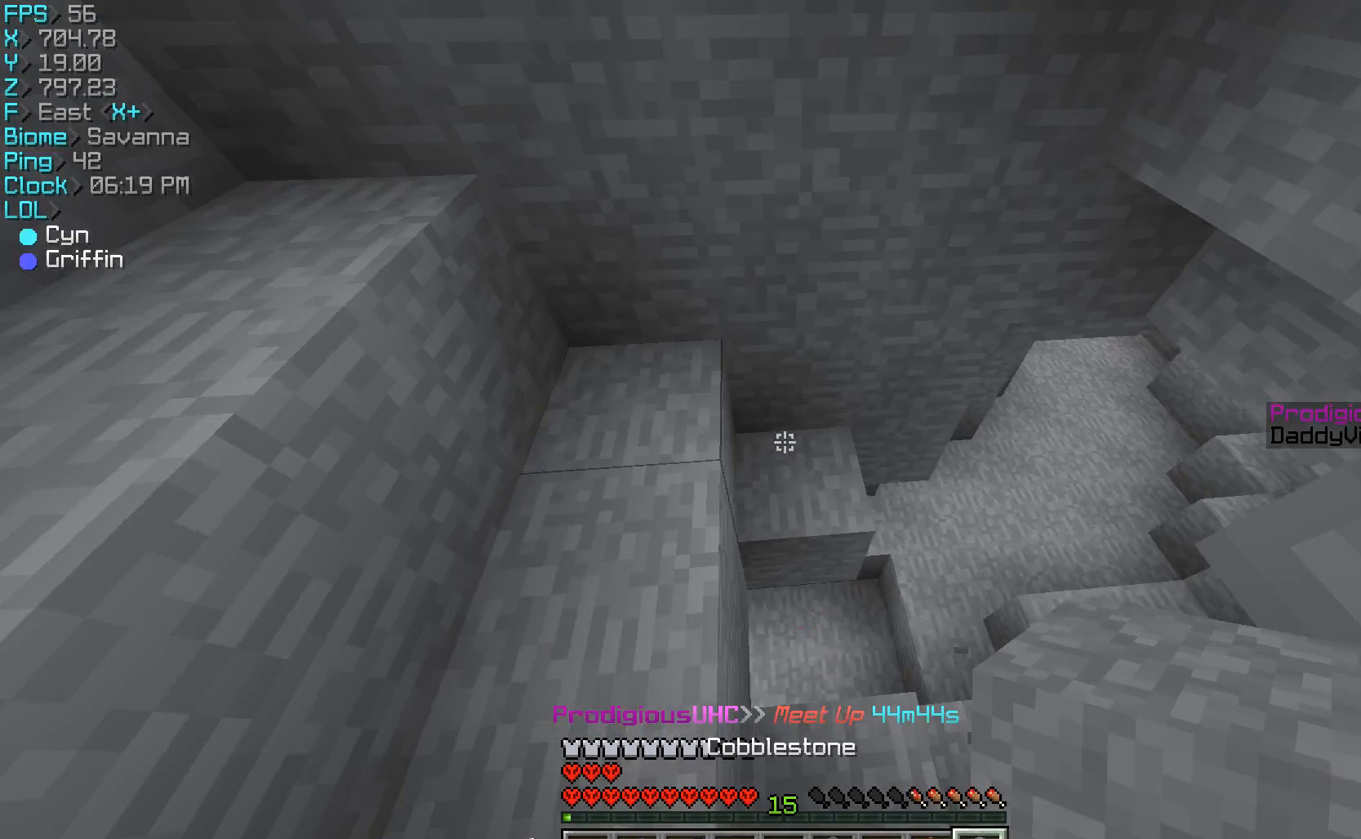
{"keys": ["w"], "mouse": [], "events": [[67, "d", "down"], [67, "s", "up"], [233, "w", "down"], [467, "d", "up"]]}
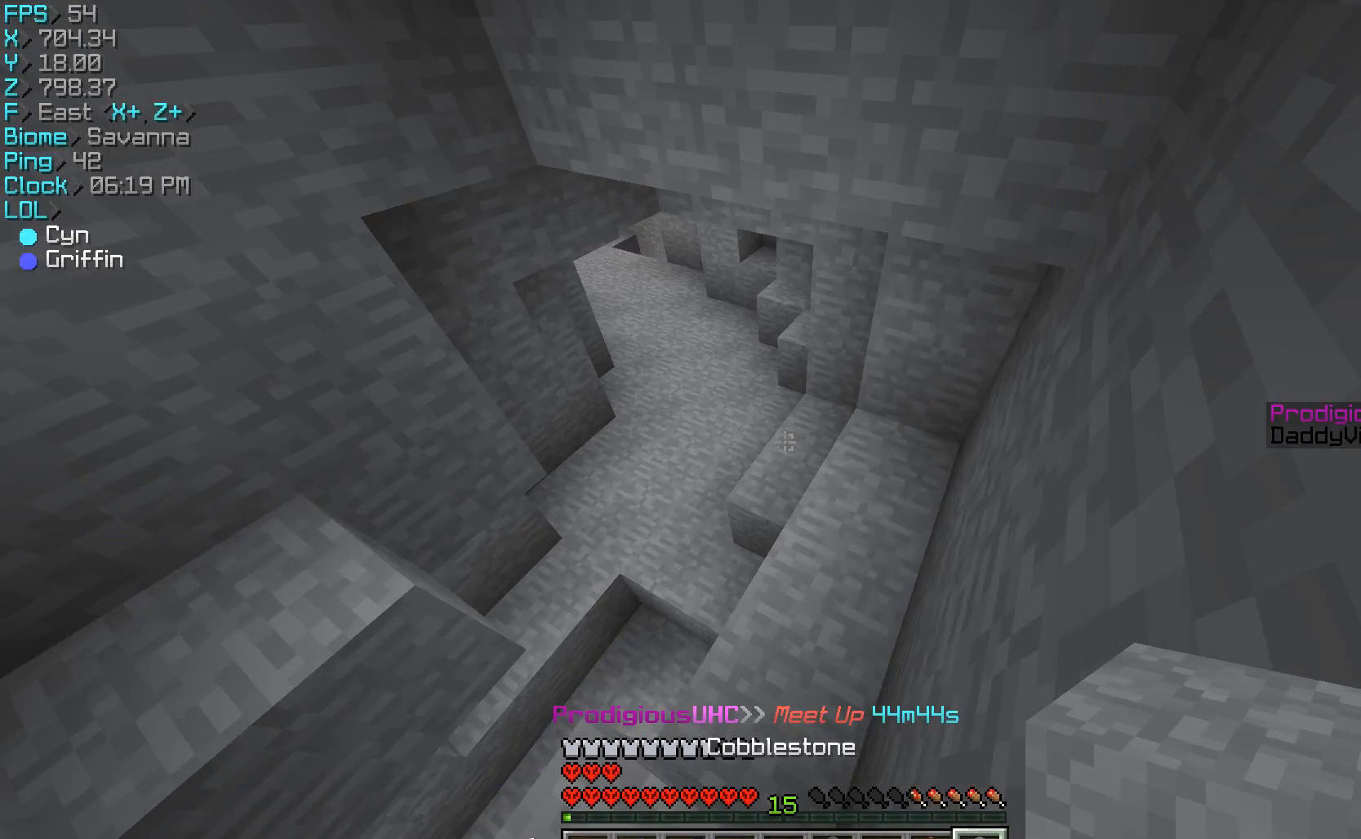
{"keys": ["d", "w"], "mouse": [], "events": [[67, "mouse_left", "down"], [167, "mouse_left", "up"], [367, "d", "down"]]}
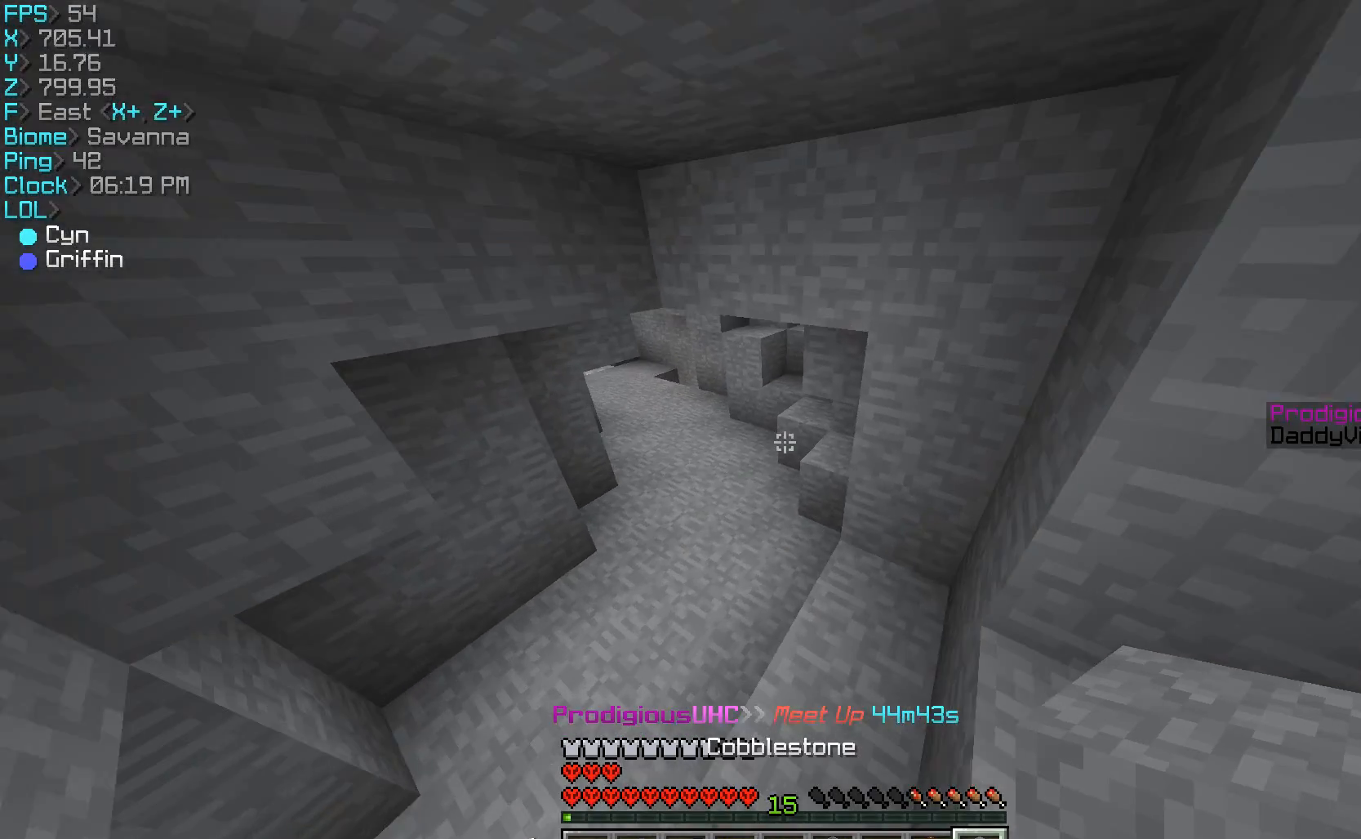
{"keys": ["w"], "mouse": [], "events": [[33, "d", "up"], [200, "a", "down"], [267, "a", "up"]]}
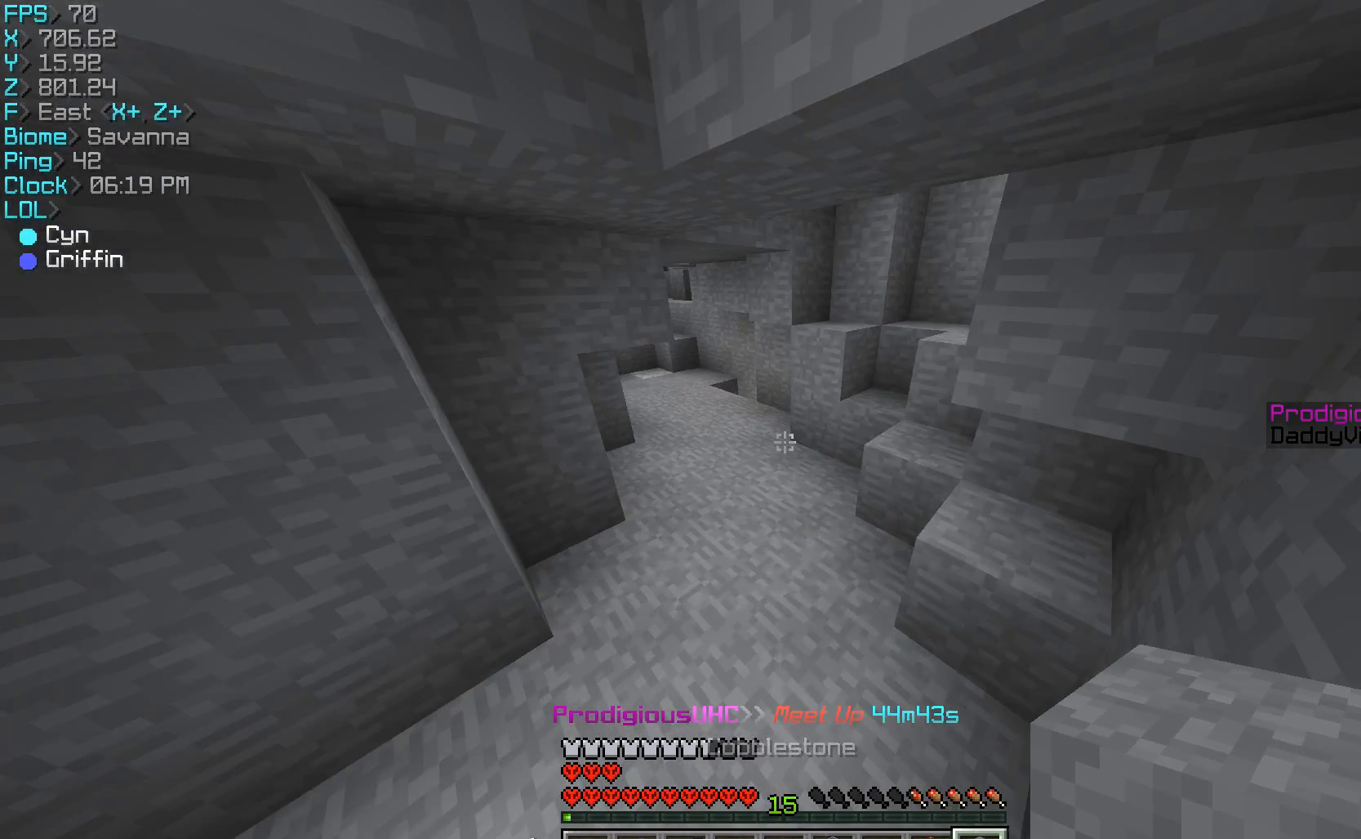
{"keys": ["a", "w"], "mouse": [], "events": [[467, "a", "down"]]}
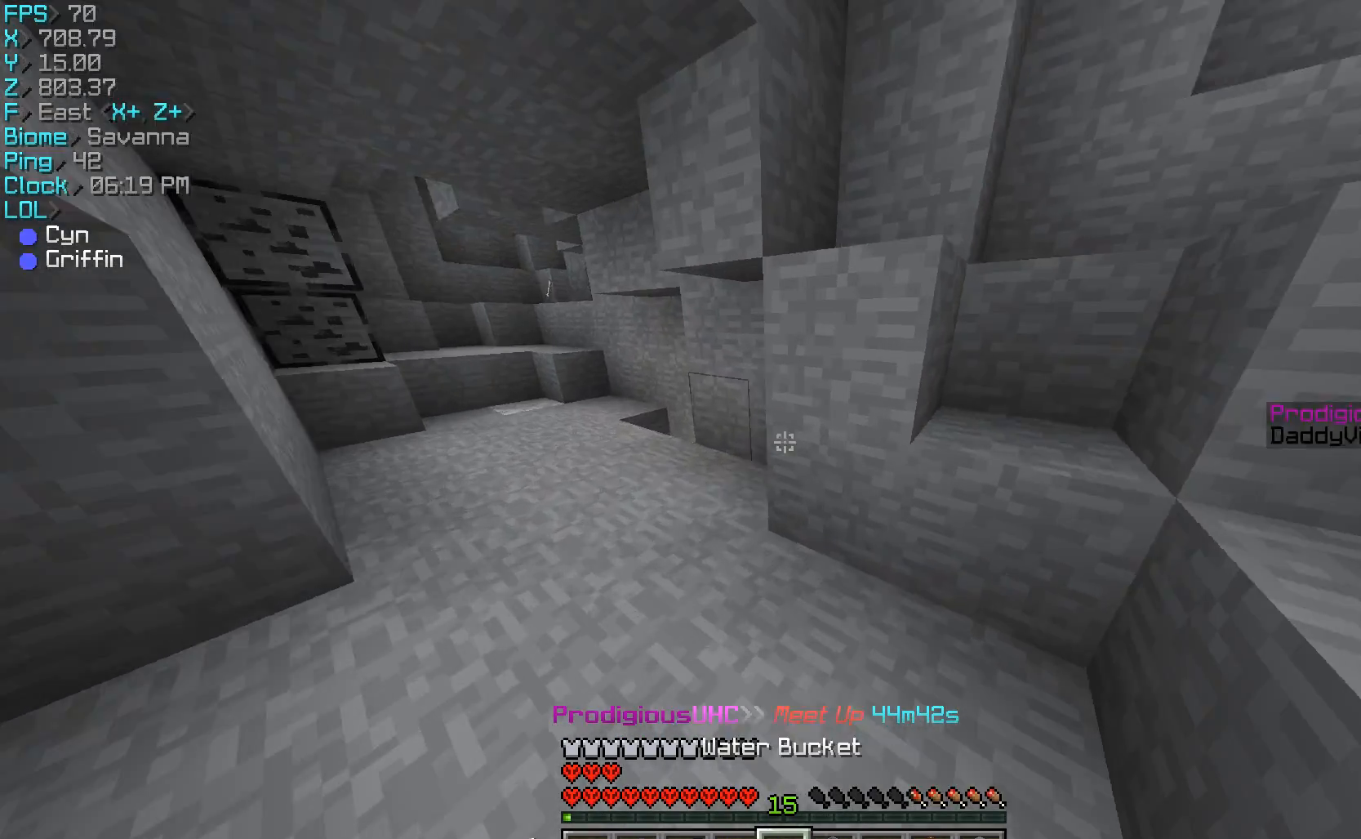
{"keys": [], "mouse": [], "events": [[167, "a", "up"], [167, "w", "up"]]}
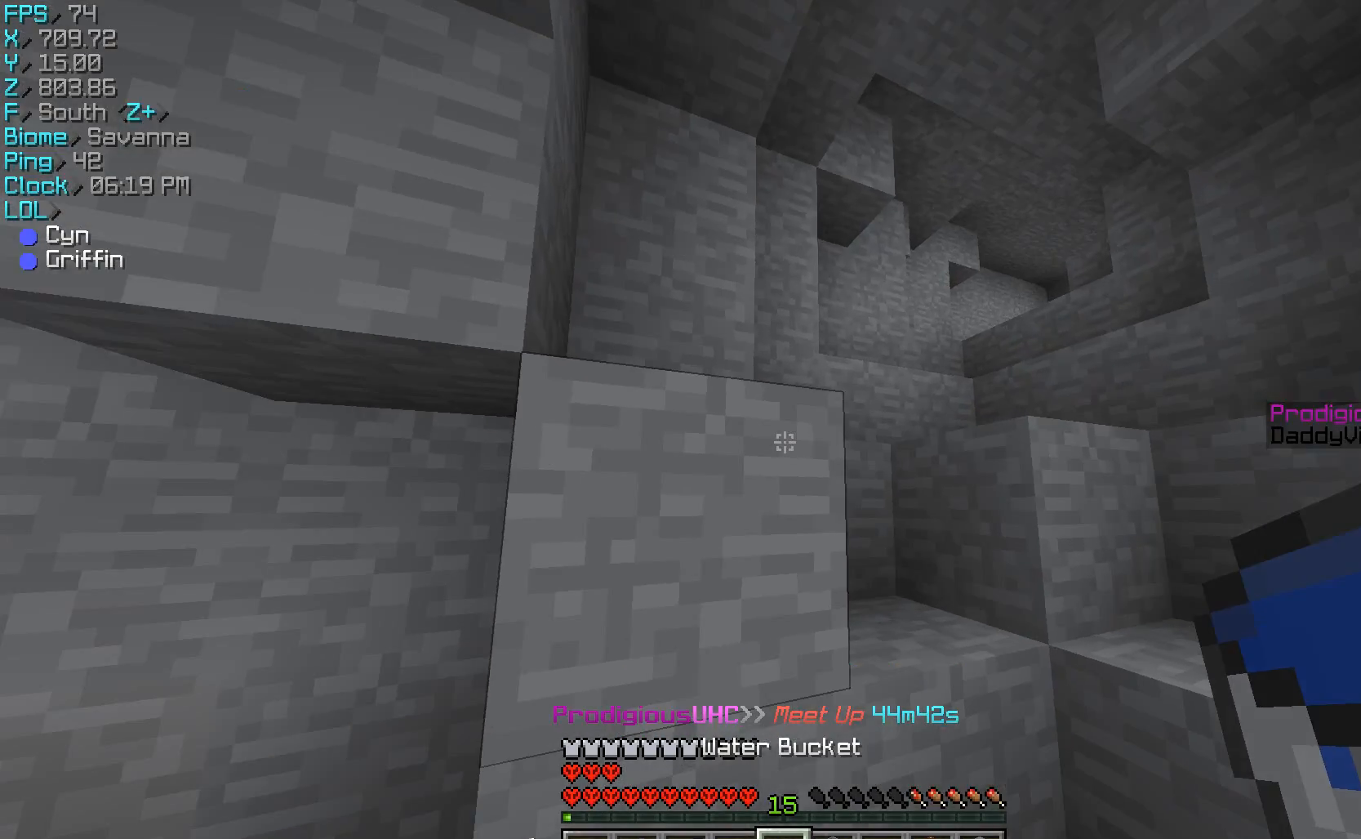
{"keys": [], "mouse": [], "events": [[100, "a", "down"], [100, "w", "down"], [167, "a", "up"], [233, "w", "up"]]}
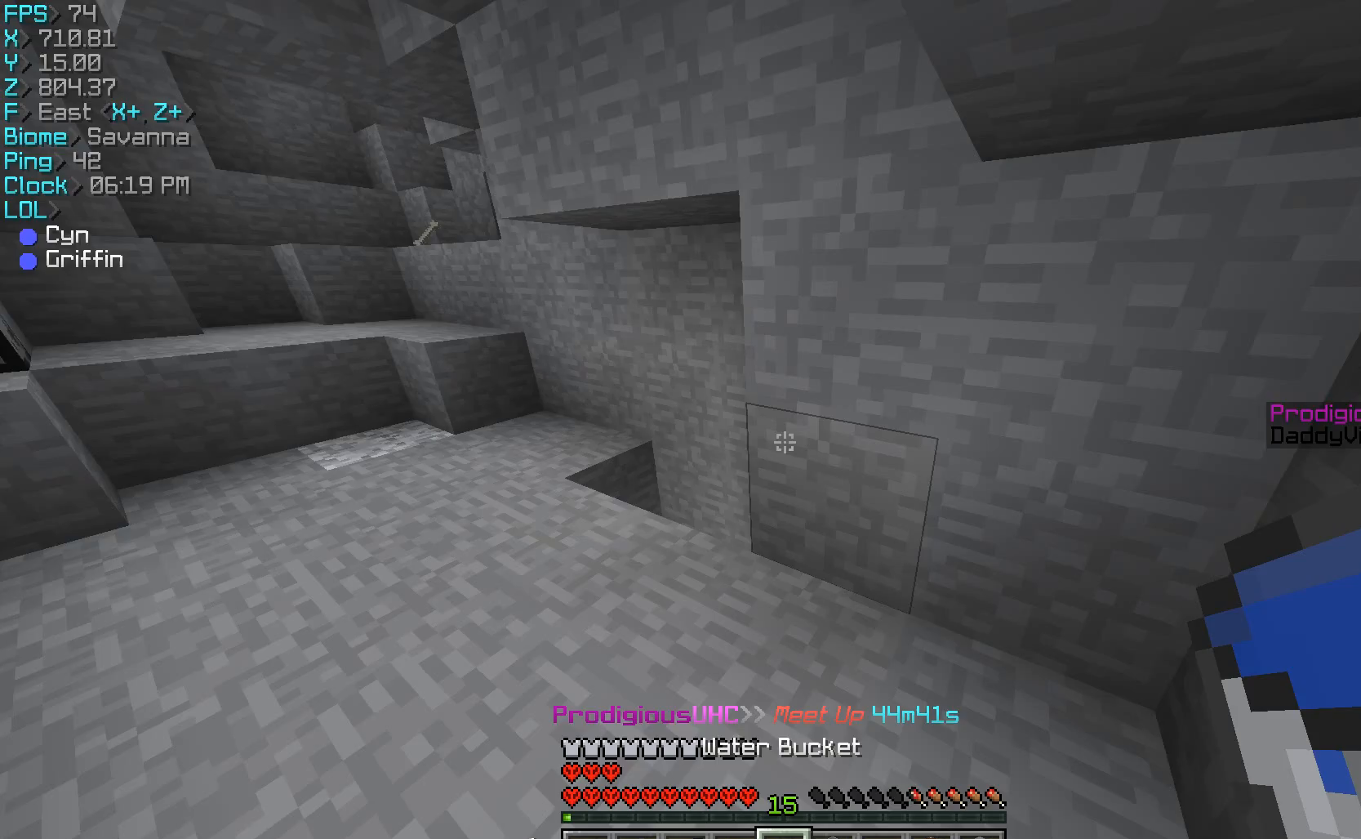
{"keys": ["w"], "mouse": [], "events": [[67, "a", "down"], [67, "w", "down"], [333, "a", "up"]]}
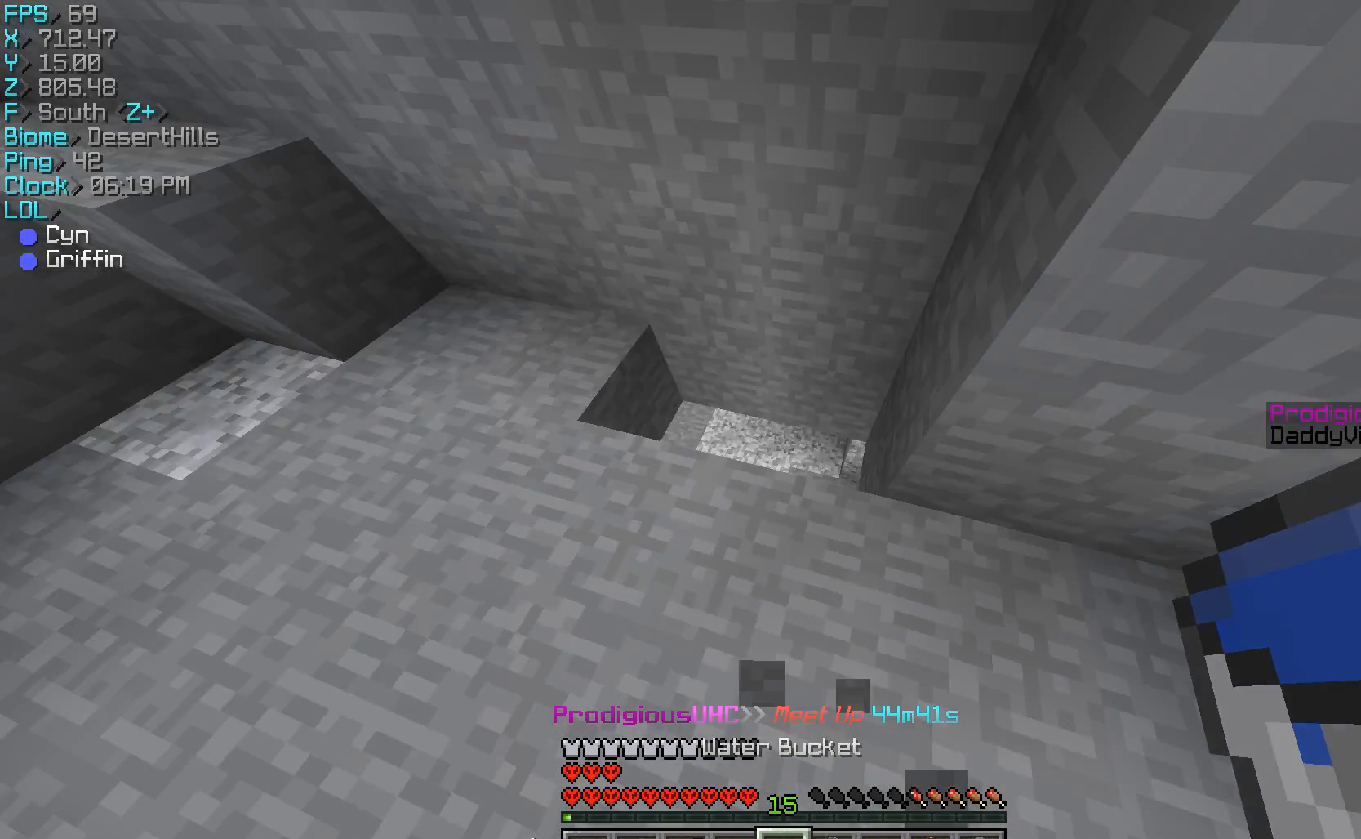
{"keys": ["w"], "mouse": [], "events": []}
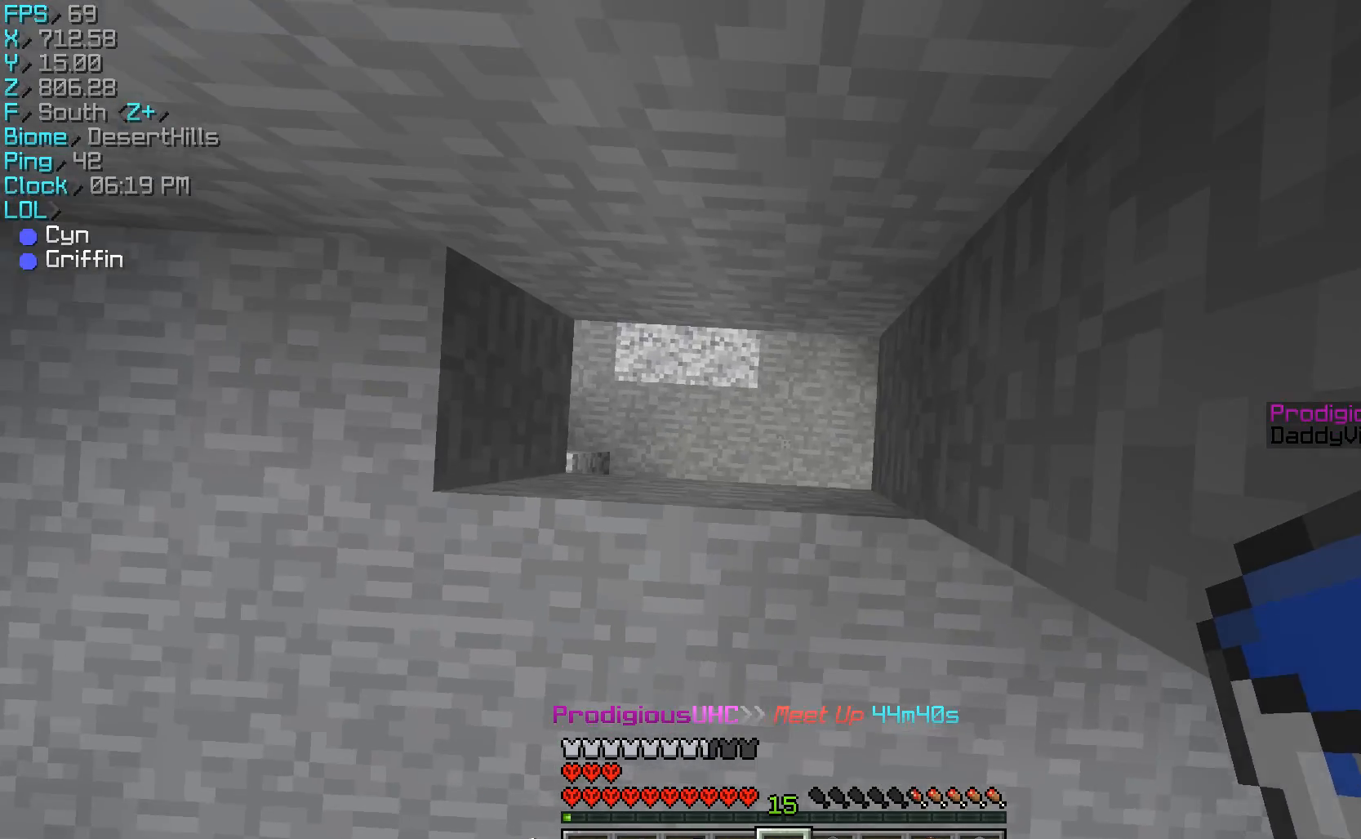
{"keys": [], "mouse": [], "events": [[267, "w", "up"]]}
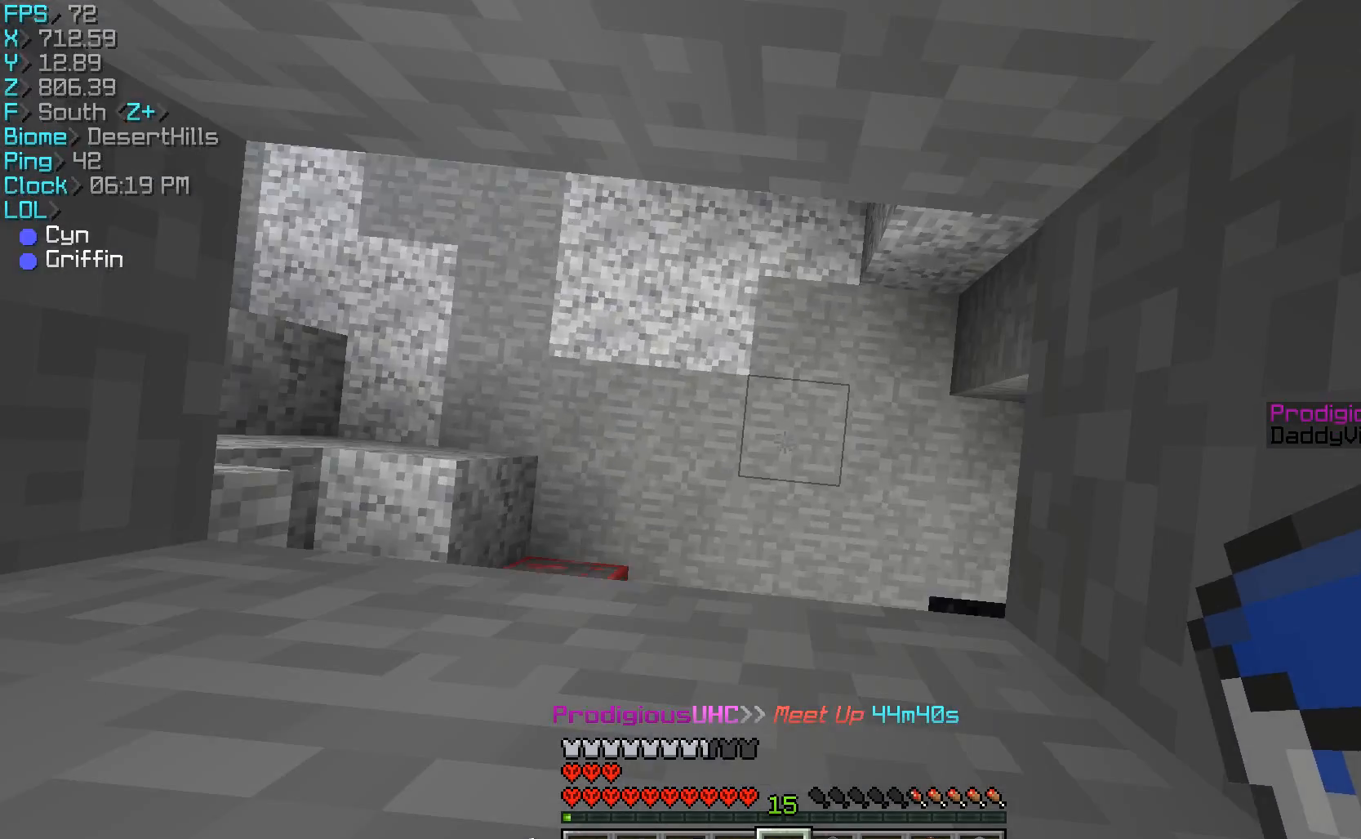
{"keys": ["a", "s"], "mouse": [], "events": [[133, "mouse_right", "down"], [167, "mouse_right", "up"], [267, "mouse_right", "down"], [333, "mouse_right", "up"], [500, "a", "down"], [500, "s", "down"]]}
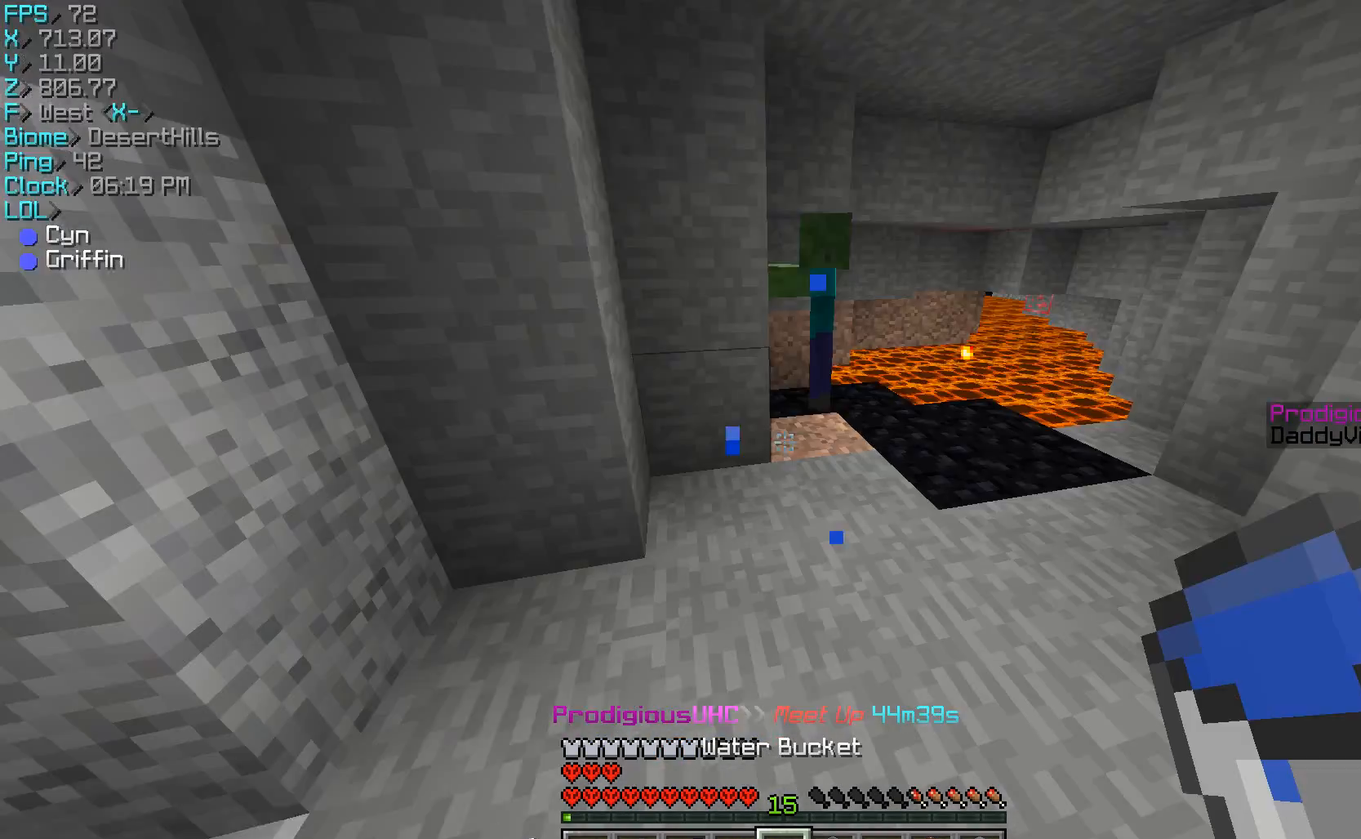
{"keys": [], "mouse": [], "events": [[167, "a", "up"], [400, "s", "up"]]}
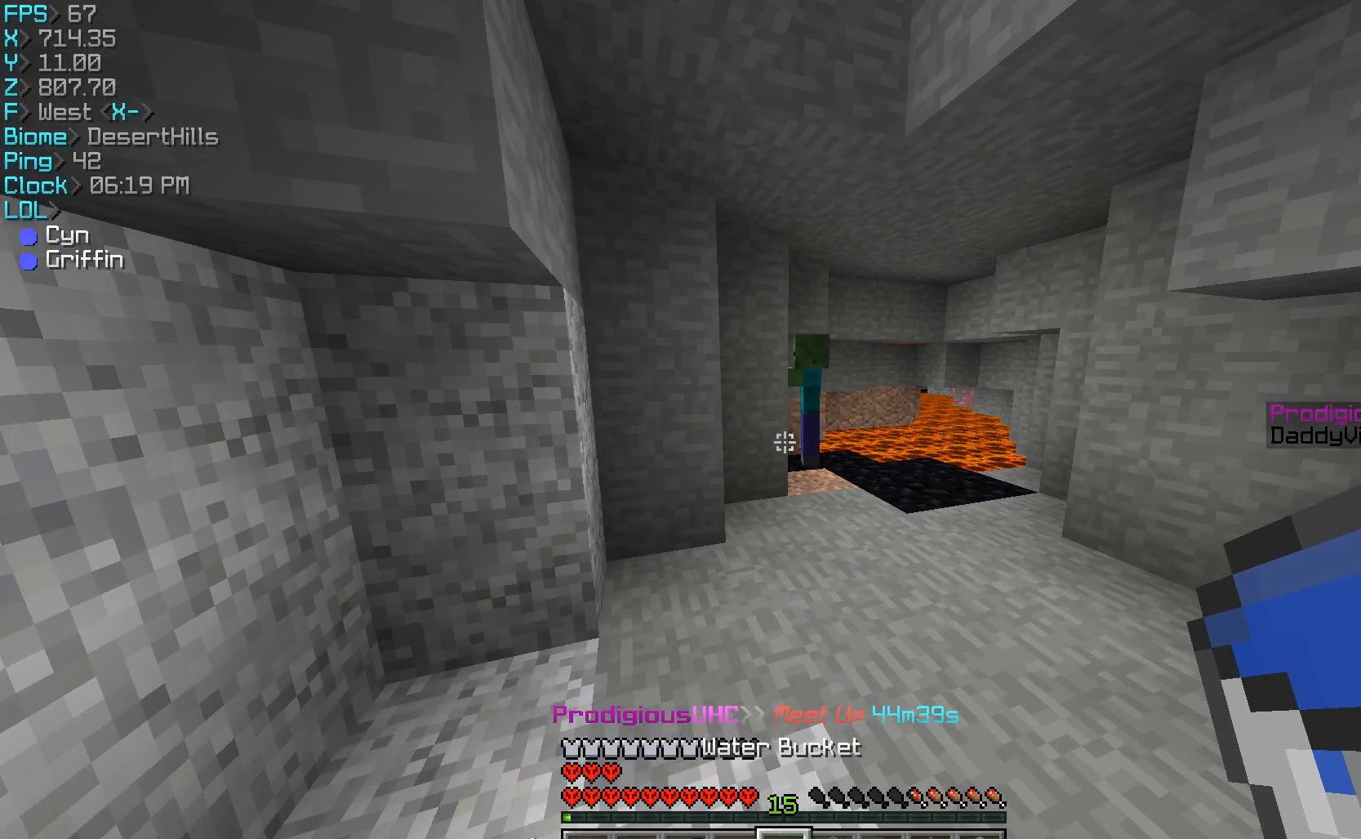
{"keys": ["w"], "mouse": [], "events": [[200, "w", "down"]]}
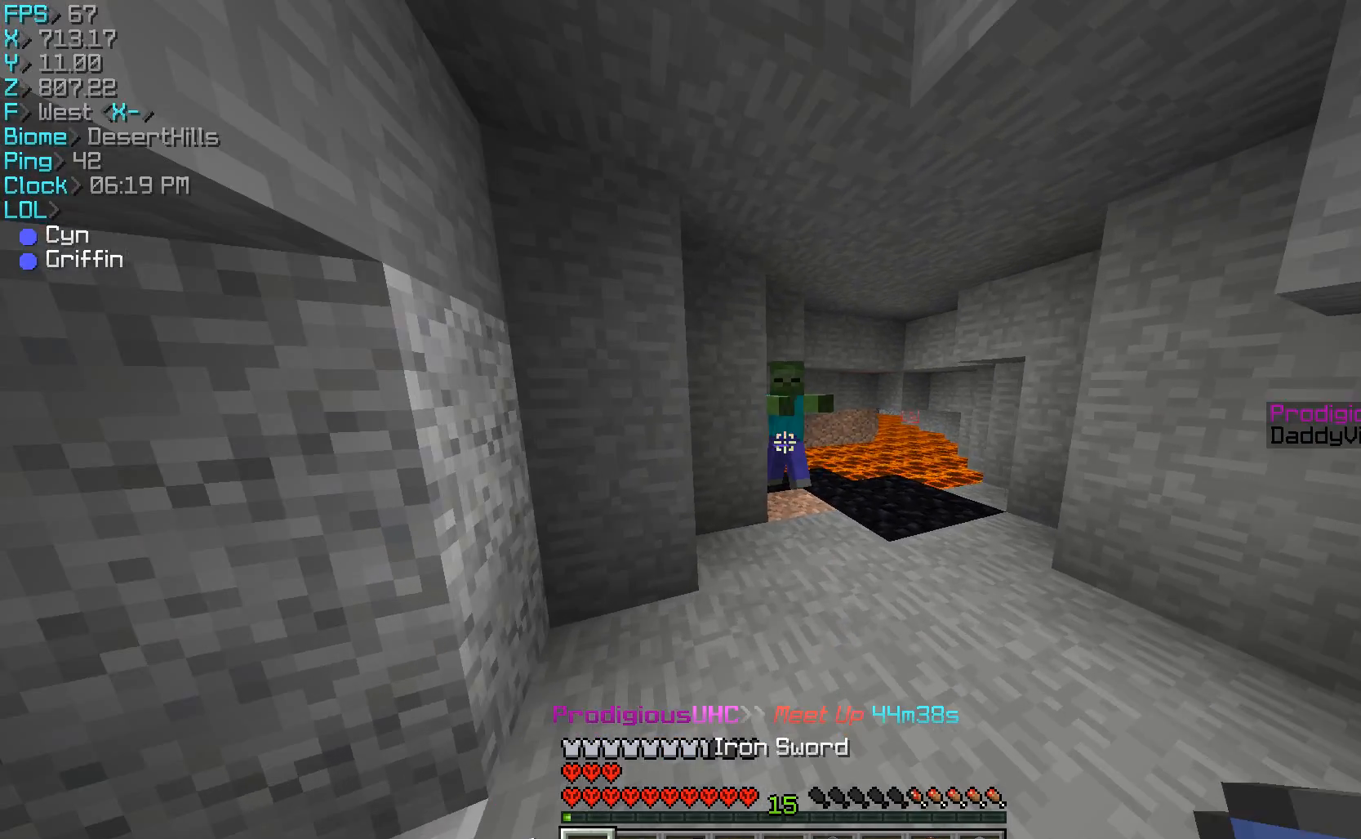
{"keys": ["w"], "mouse": ["left"], "events": [[133, "w", "up"], [200, "mouse_left", "down"], [233, "mouse_left", "up"], [333, "mouse_left", "down"], [333, "s", "down"], [433, "mouse_left", "up"], [433, "s", "up"], [433, "w", "down"], [467, "mouse_left", "down"]]}
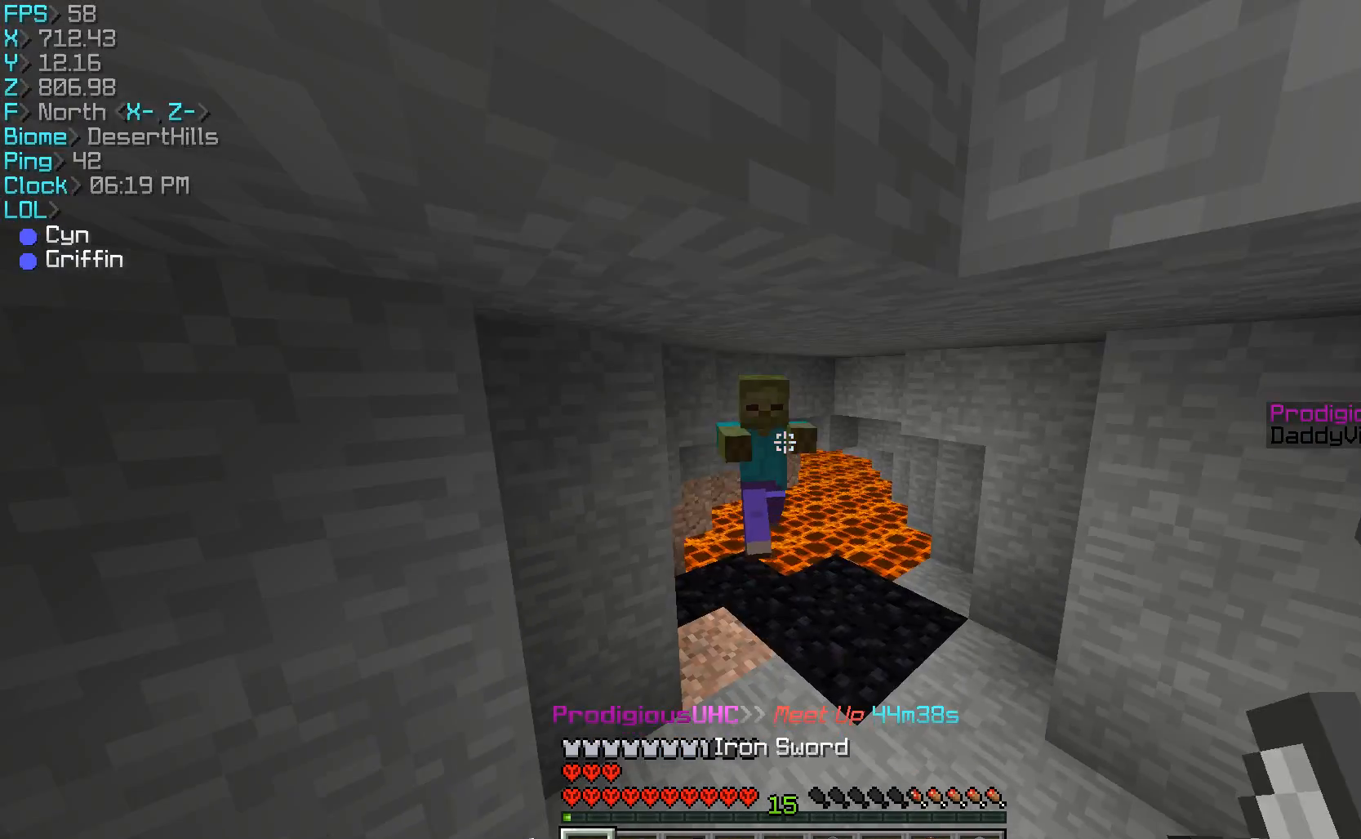
{"keys": ["w"], "mouse": [], "events": [[67, "mouse_left", "up"]]}
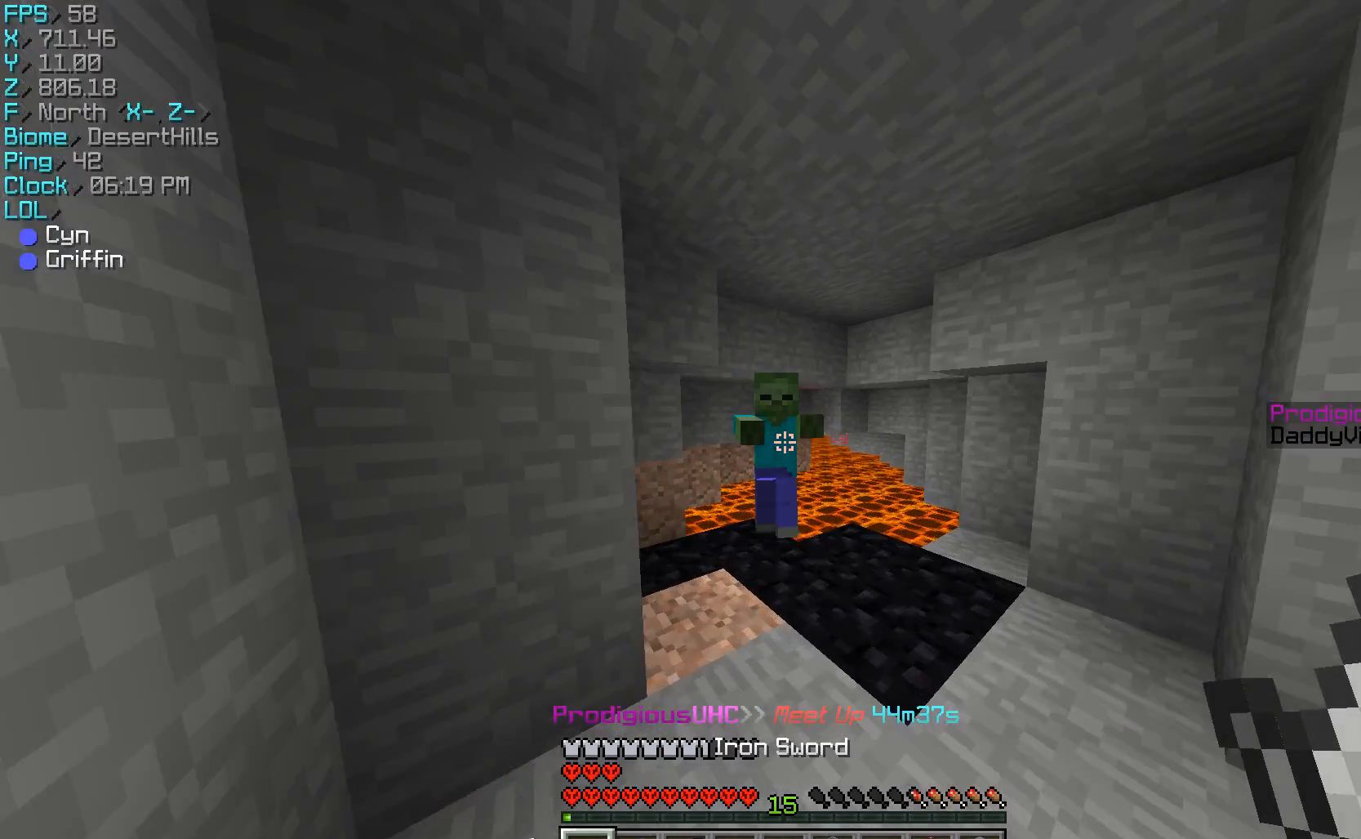
{"keys": ["s"], "mouse": [], "events": [[33, "mouse_left", "down"], [67, "w", "up"], [133, "mouse_left", "up"], [267, "mouse_left", "down"], [267, "s", "down"], [333, "mouse_left", "up"], [333, "s", "up"], [367, "s", "down"]]}
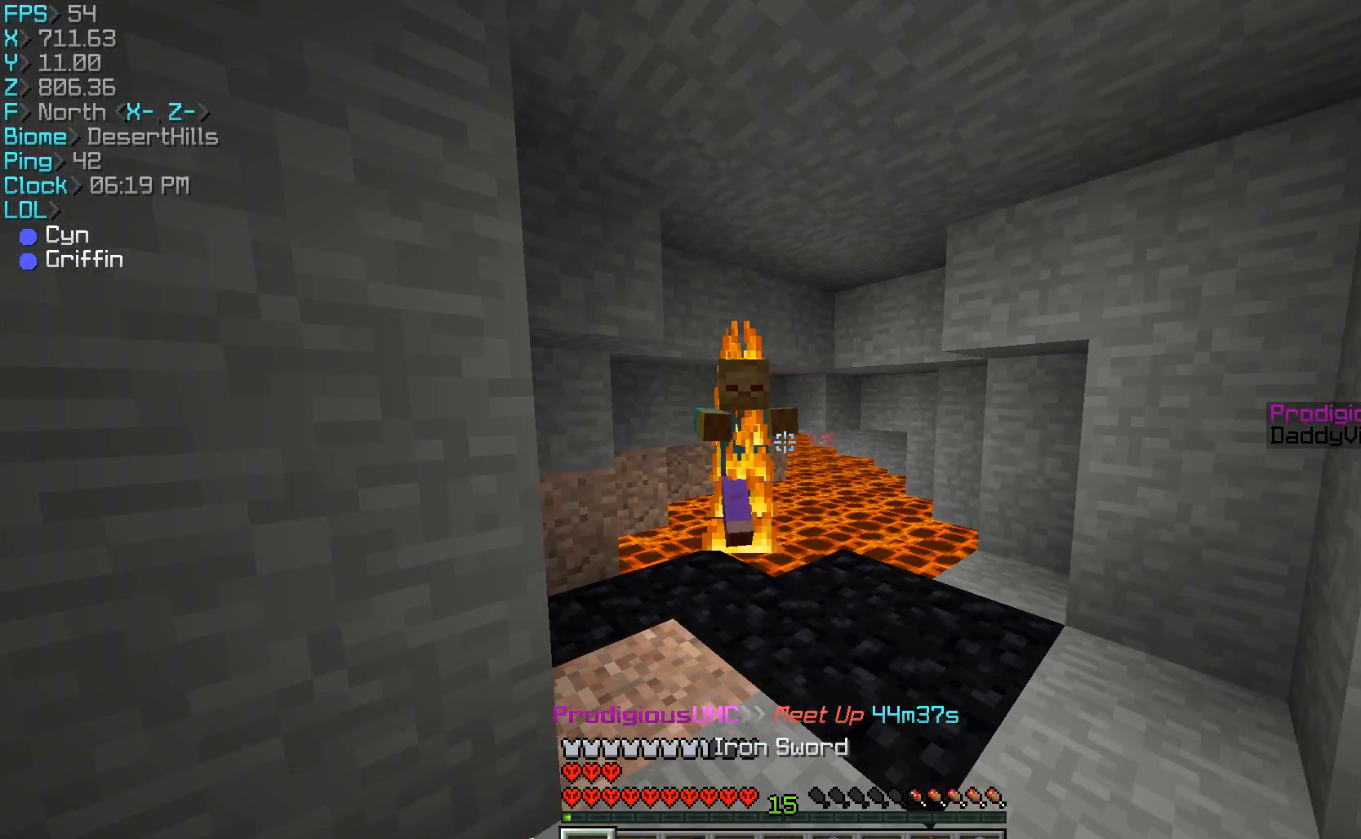
{"keys": [], "mouse": [], "events": [[133, "s", "up"]]}